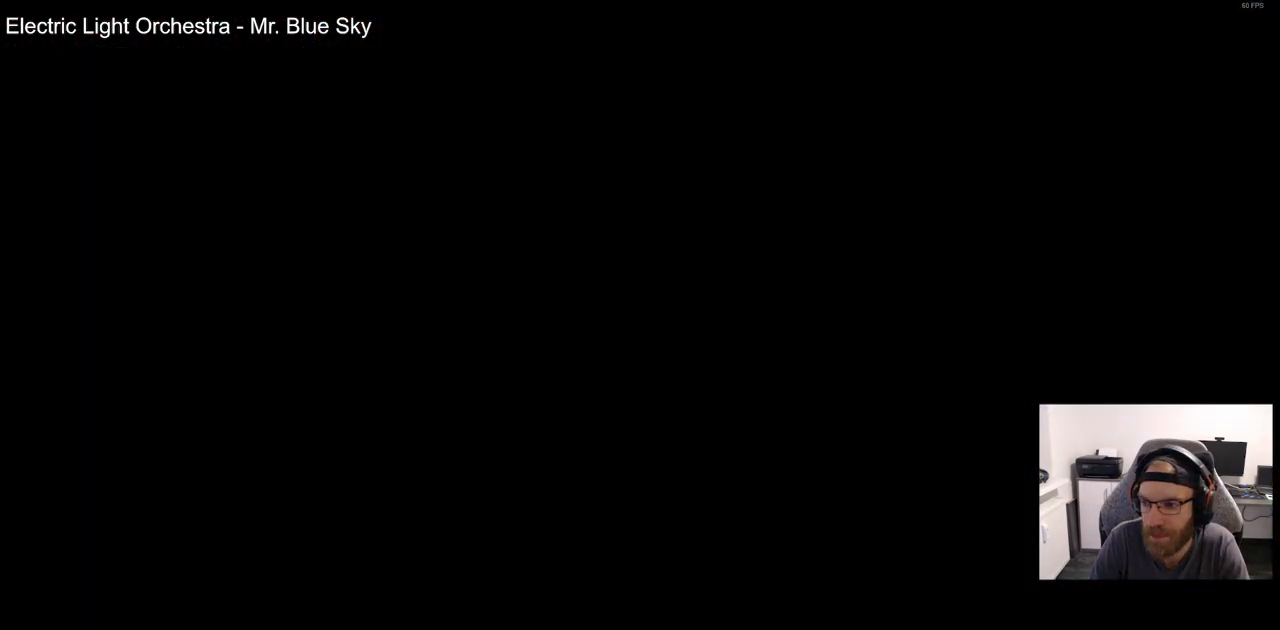
Gameplay with a controller (PlayStation layout); each line is a JSON object with the inputs held at the frame after it. "events" lists button and stick changes between this image and that frame as [ms after this image, input, new state], when the widget could be followed in between.
{"buttons": [], "left_stick": "center", "right_stick": "center", "events": [[83, "DPAD_LEFT", "up"]]}
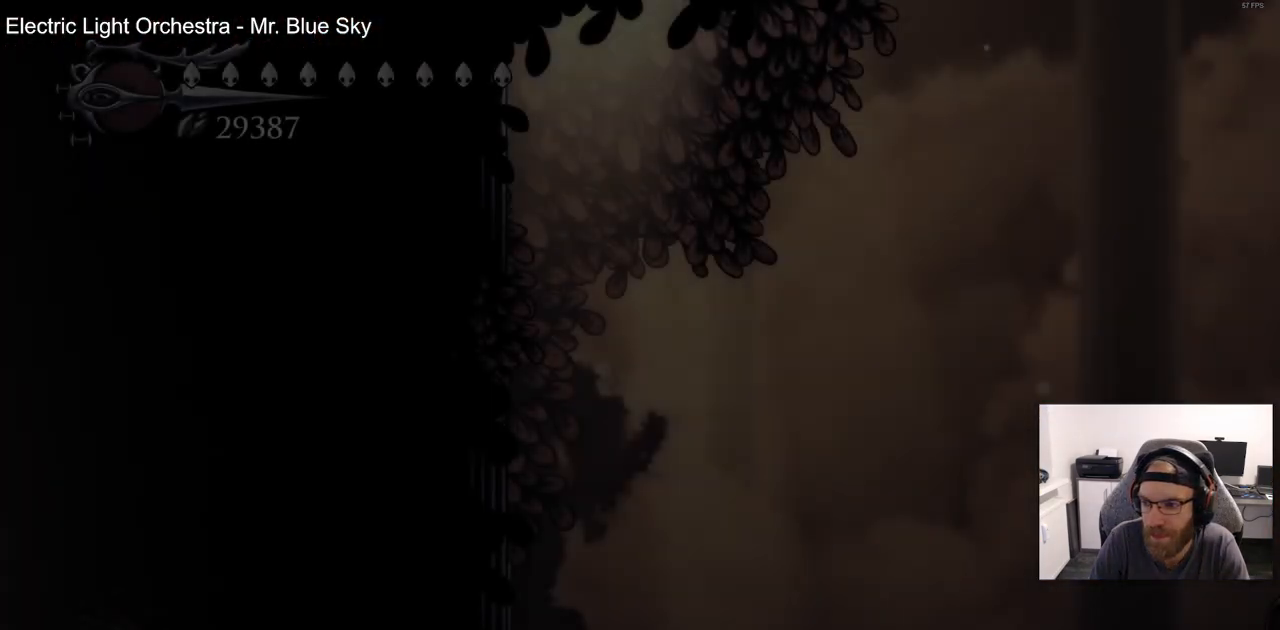
{"buttons": [], "left_stick": "center", "right_stick": "center", "events": []}
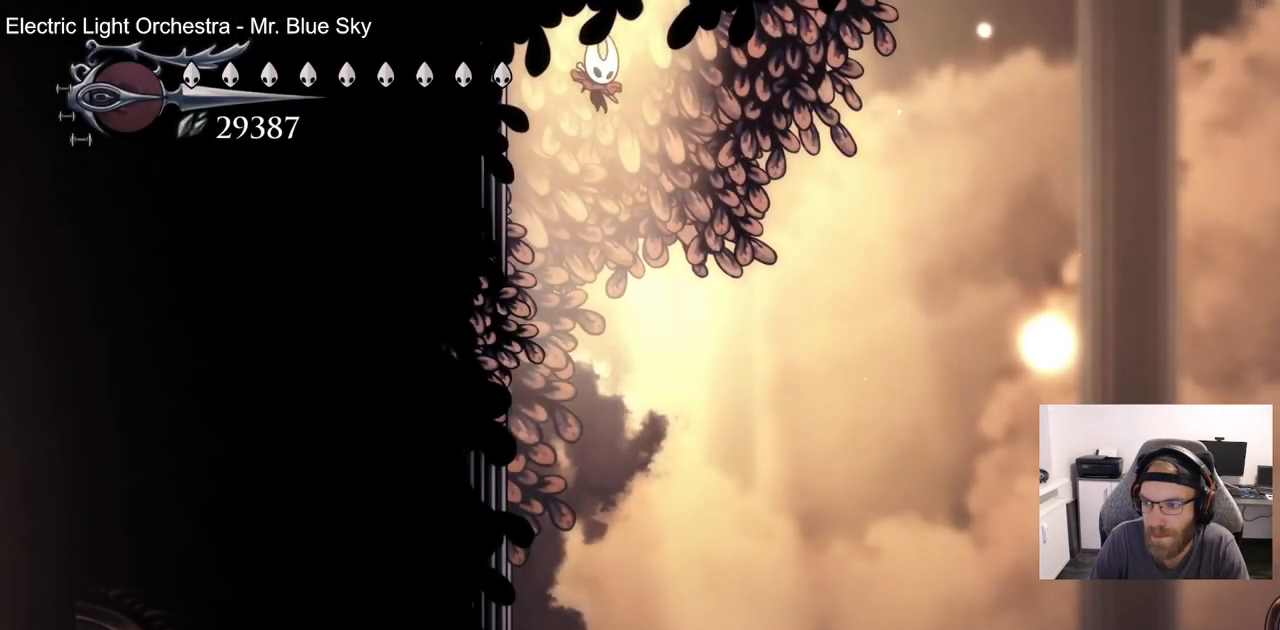
{"buttons": [], "left_stick": "center", "right_stick": "center", "events": [[50, "DPAD_LEFT", "down"], [150, "DPAD_LEFT", "up"]]}
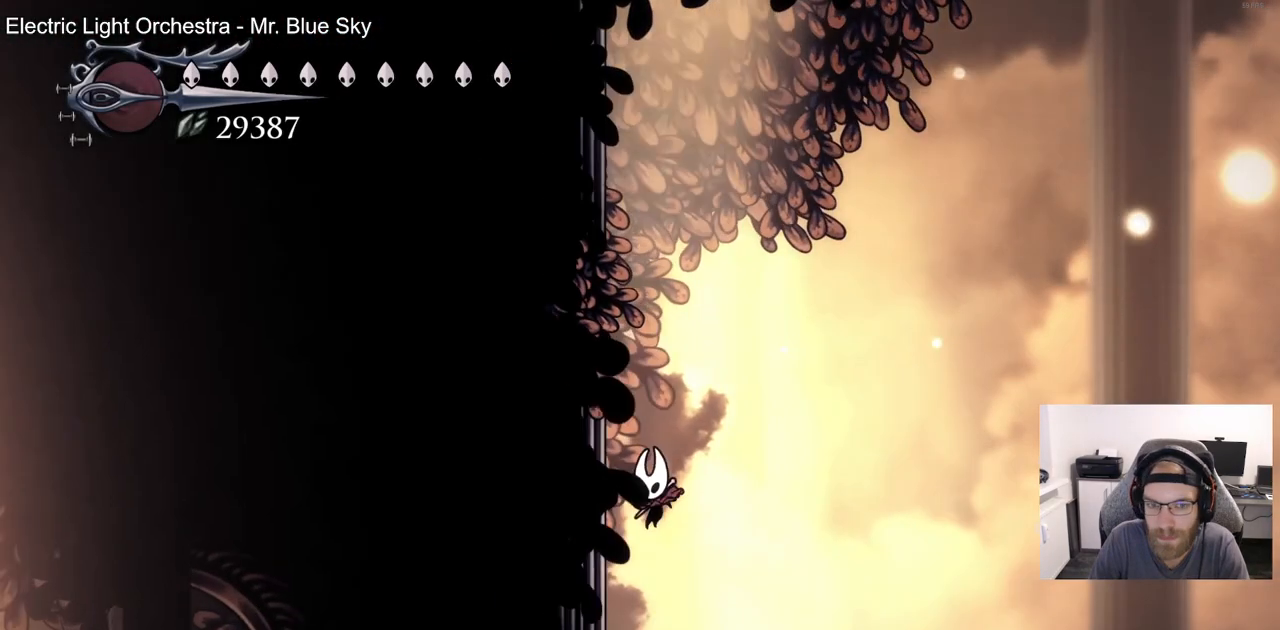
{"buttons": ["R2", "DPAD_LEFT"], "left_stick": "center", "right_stick": "center", "events": [[183, "DPAD_LEFT", "down"], [367, "R2", "down"]]}
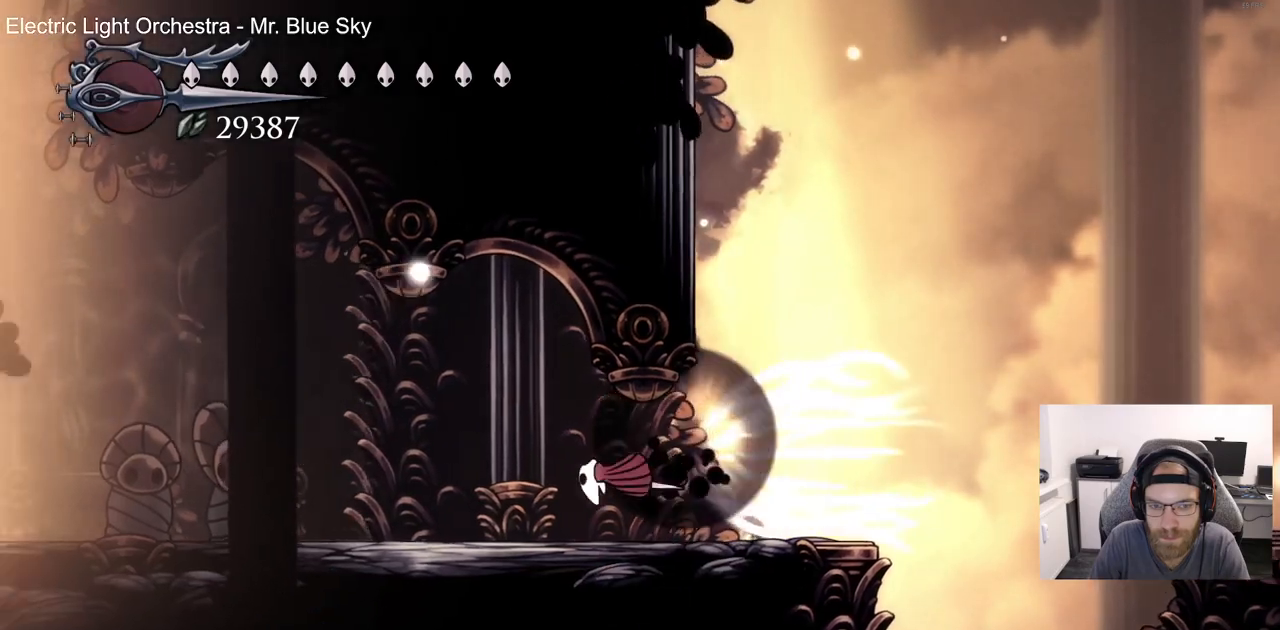
{"buttons": ["R2", "DPAD_LEFT"], "left_stick": "center", "right_stick": "center", "events": [[117, "R2", "up"], [433, "R2", "down"]]}
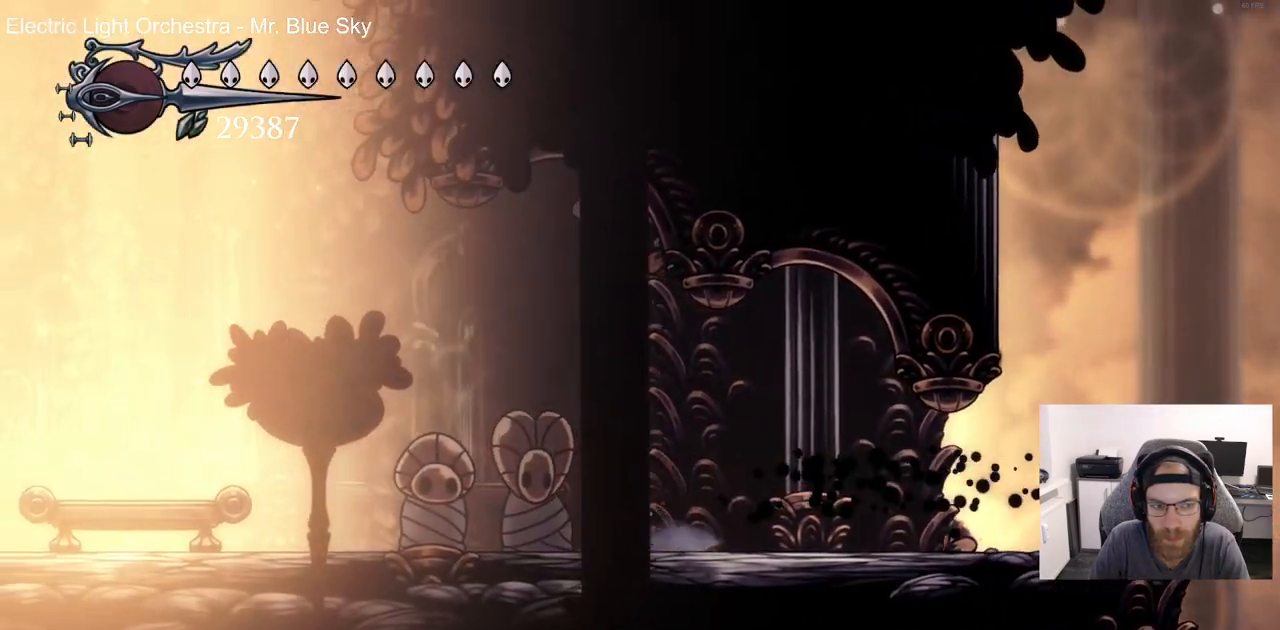
{"buttons": ["R2", "DPAD_RIGHT"], "left_stick": "center", "right_stick": "center", "events": [[133, "R2", "up"], [167, "DPAD_LEFT", "up"], [283, "DPAD_RIGHT", "down"], [467, "R2", "down"]]}
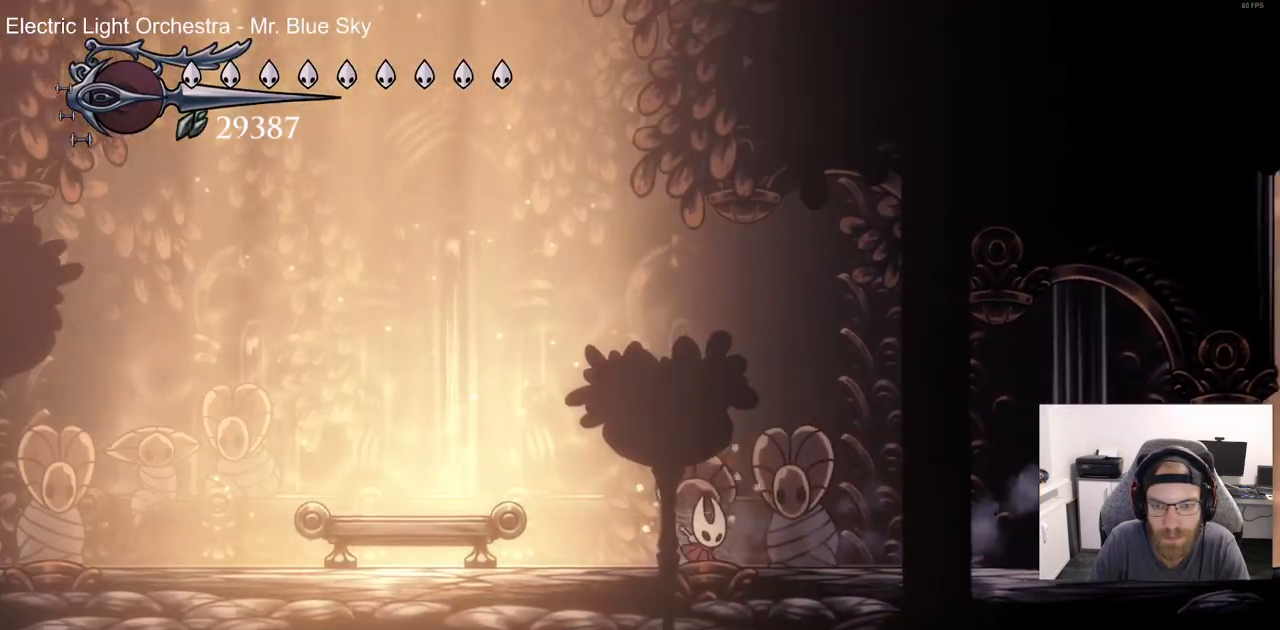
{"buttons": ["DPAD_RIGHT"], "left_stick": "center", "right_stick": "center", "events": [[167, "R2", "up"]]}
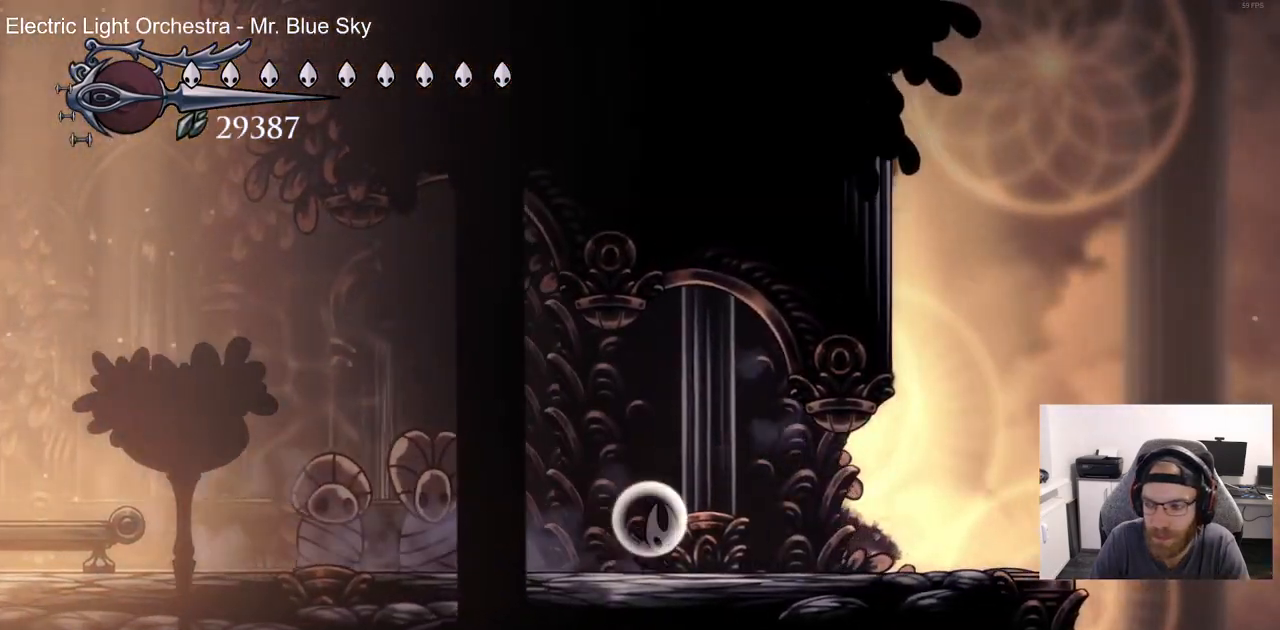
{"buttons": ["DPAD_RIGHT"], "left_stick": "center", "right_stick": "center", "events": [[33, "R2", "down"], [250, "R2", "up"]]}